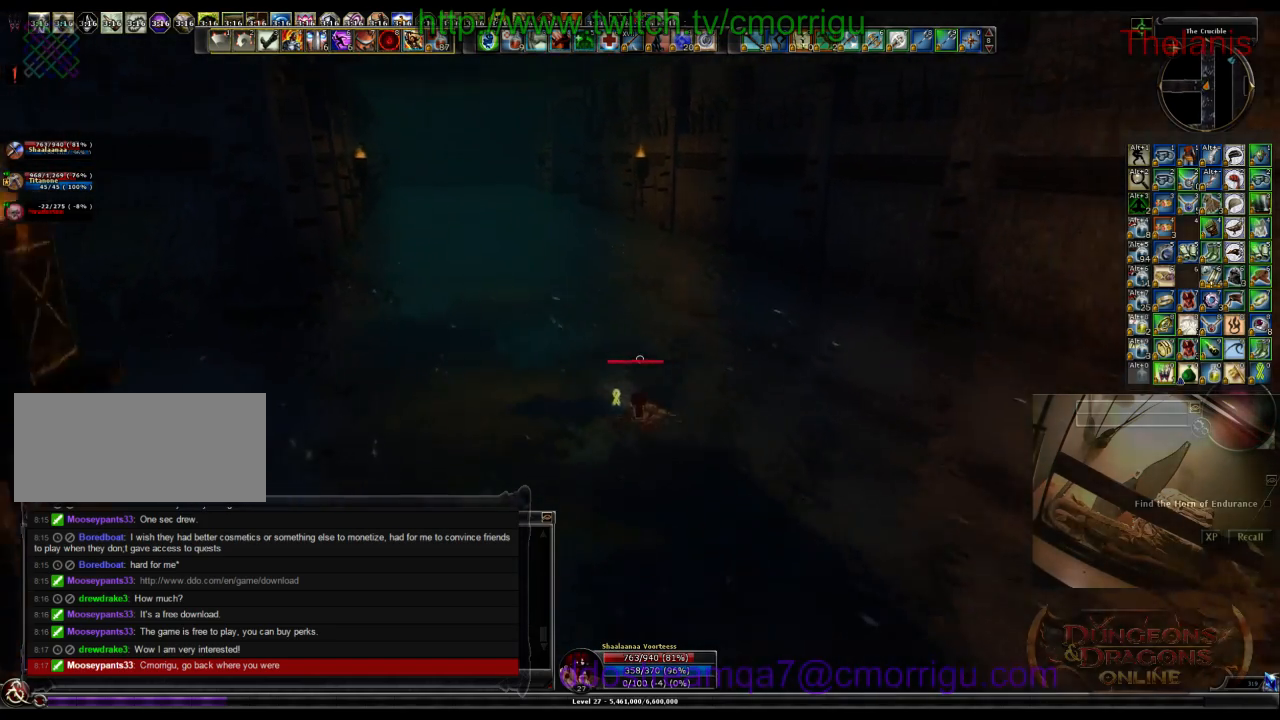
Gameplay with keyboard; each line is a JSON object with the keys held at the frame after it. "events" lists presses ("down") and releases ("up") of ".", "/", "0", "1", "2", "3", "4", "5", "6", "7", "8", "9", "a", "b", "backslash", "backspace", "c", "caps_lock", "comma", "ctrl_l", "ctrl_r", "d", "e", "equals", "escape", "f", "f1", "f10", "f11", "f12", "f2", "f3", "f4", "f5", "f6", "f7", "f8", "f9", "g", "h", "i", "j", "k", "l", "lbracket", "m", "minus", "n", "o", "p", "q", "quote", "r", "rbracket", "return", "s", "semicolon", "shift_l", "shift_r", "space", "t", "tab", "tilde", "u", "v", "w", "x", "y" and "z" between this image and that frame as [ms after this image, input, new state], when the widget could be followed in between. No other keys are recorded. Mouse input is not recorded.
{"keys": [], "events": []}
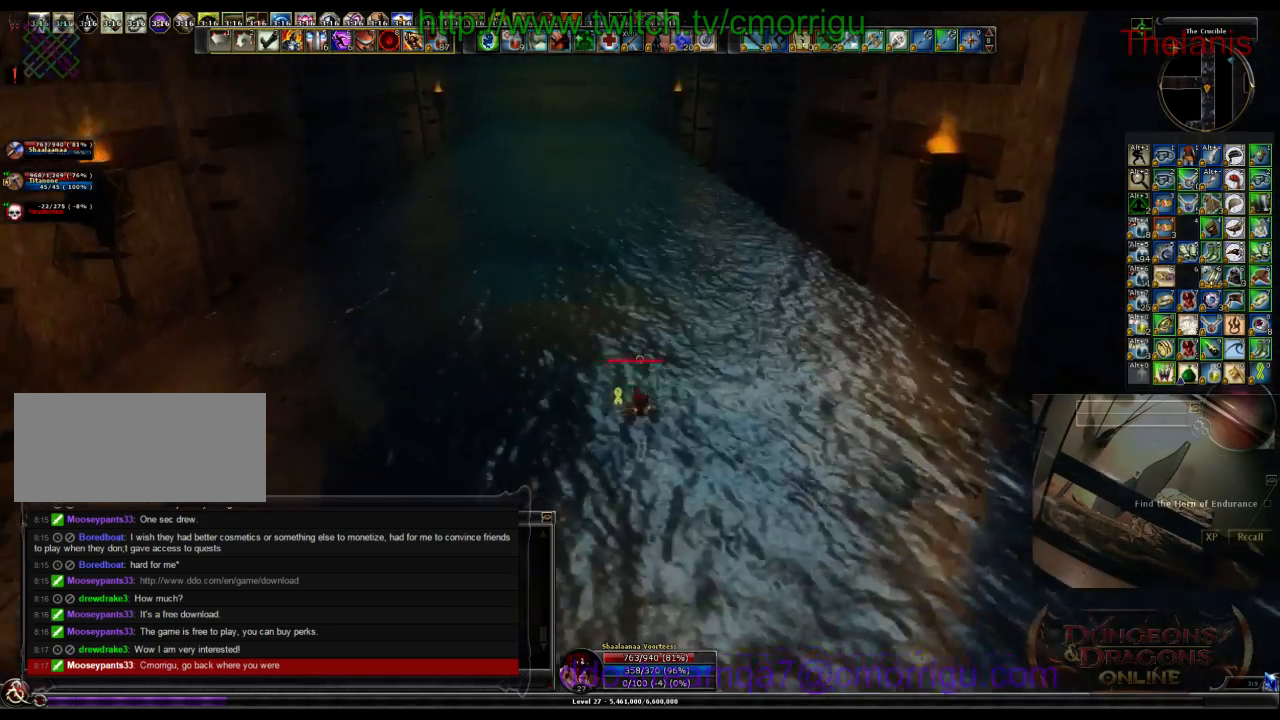
{"keys": [], "events": []}
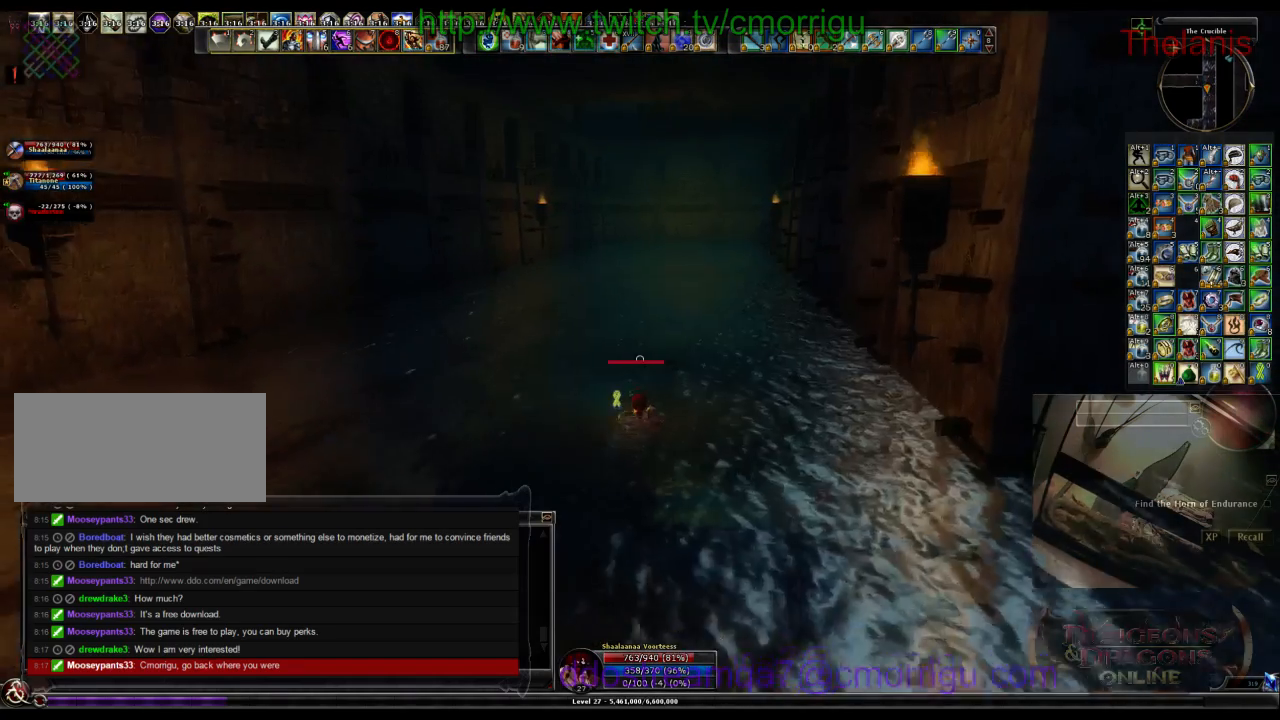
{"keys": [], "events": []}
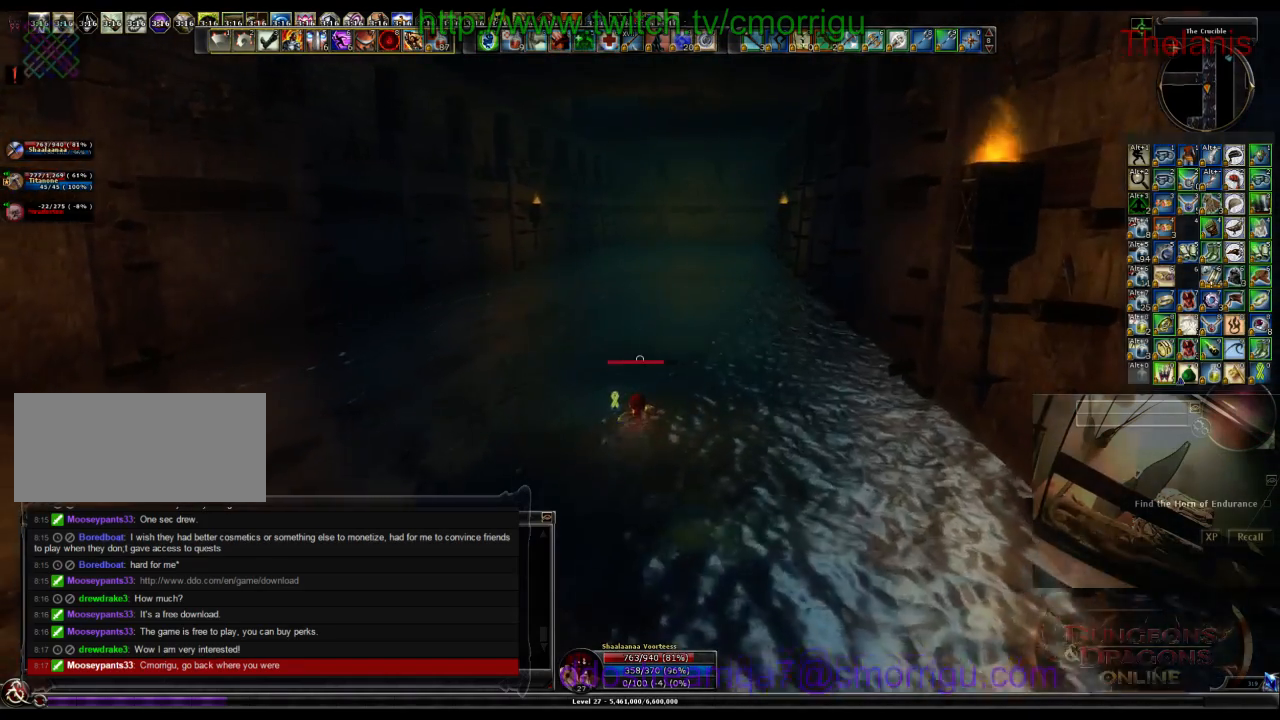
{"keys": [], "events": []}
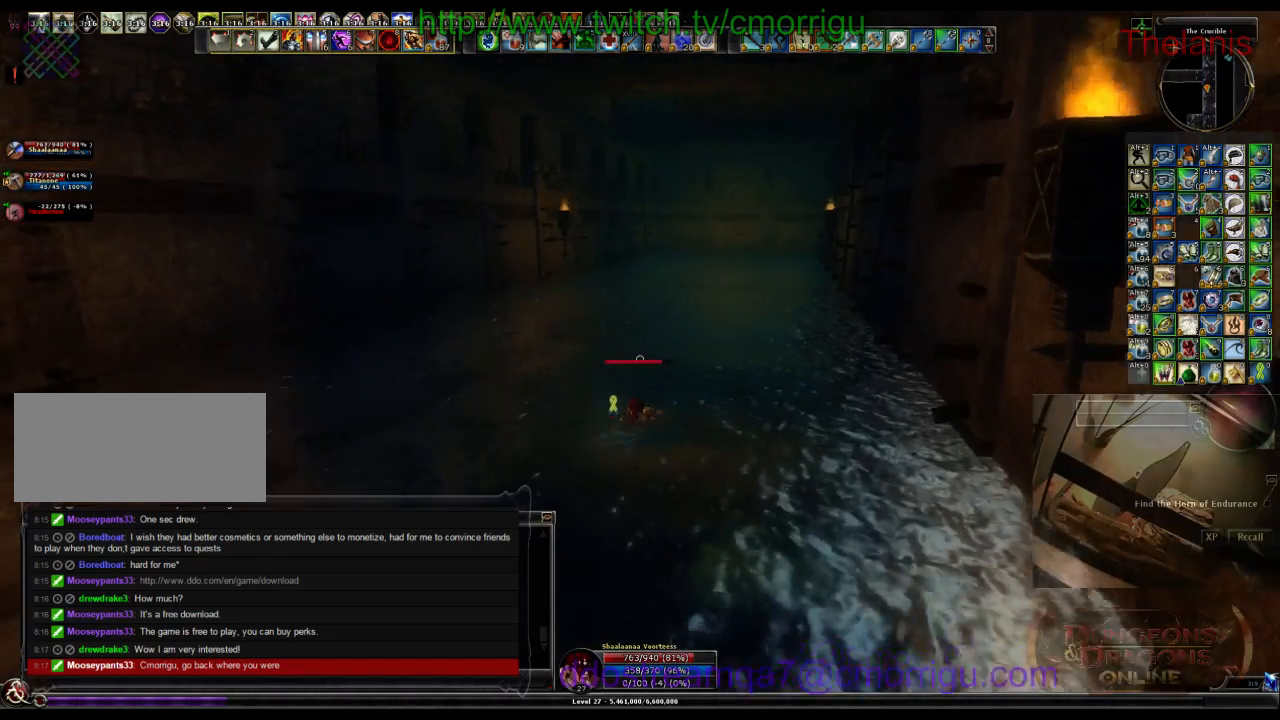
{"keys": [], "events": []}
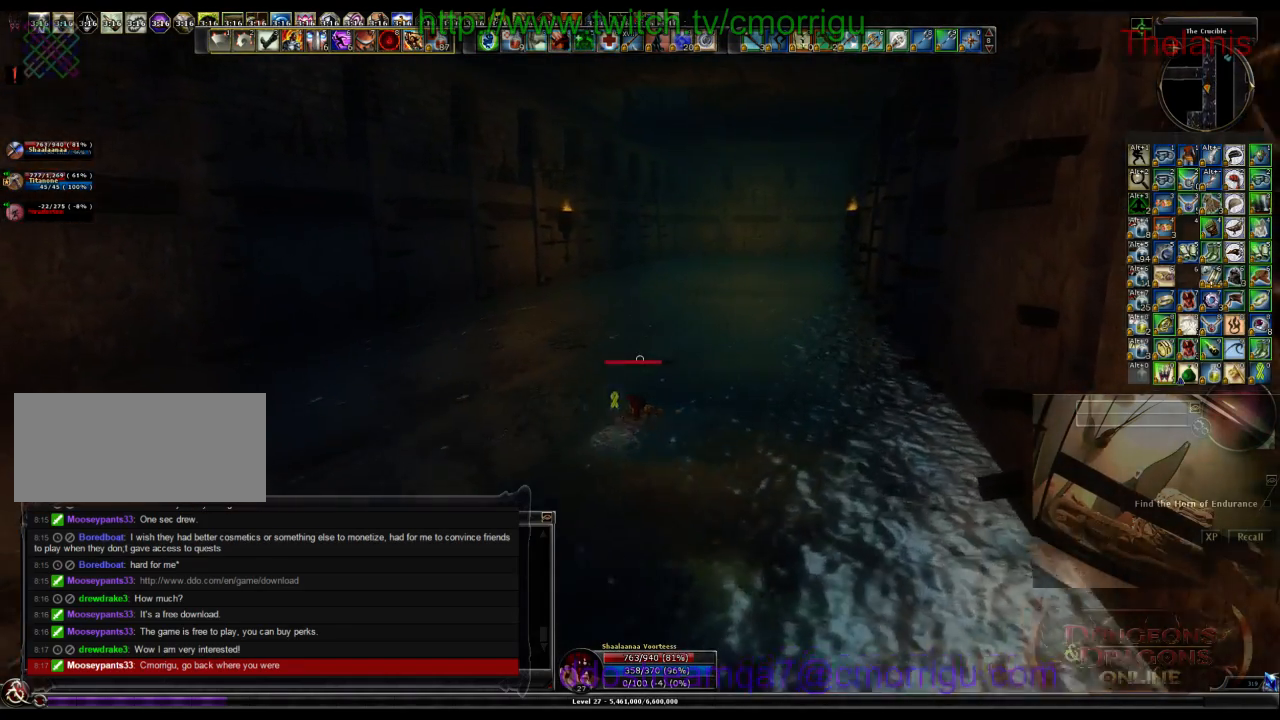
{"keys": [], "events": []}
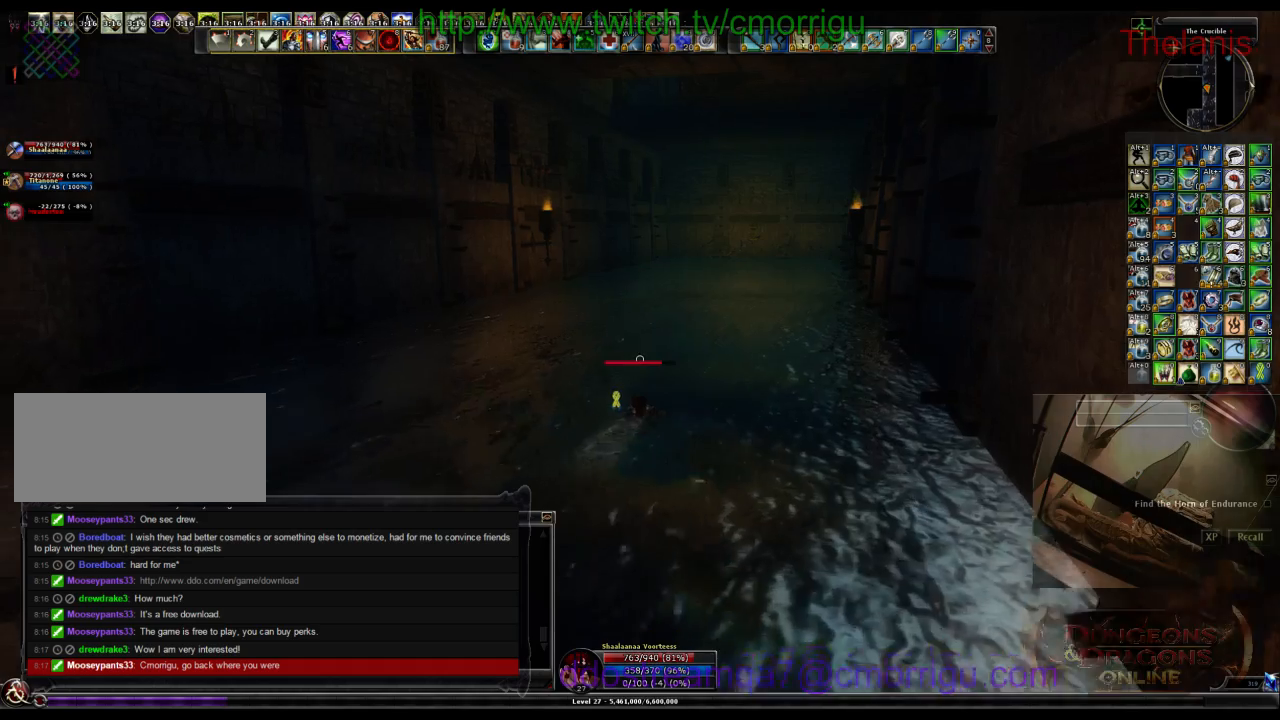
{"keys": [], "events": []}
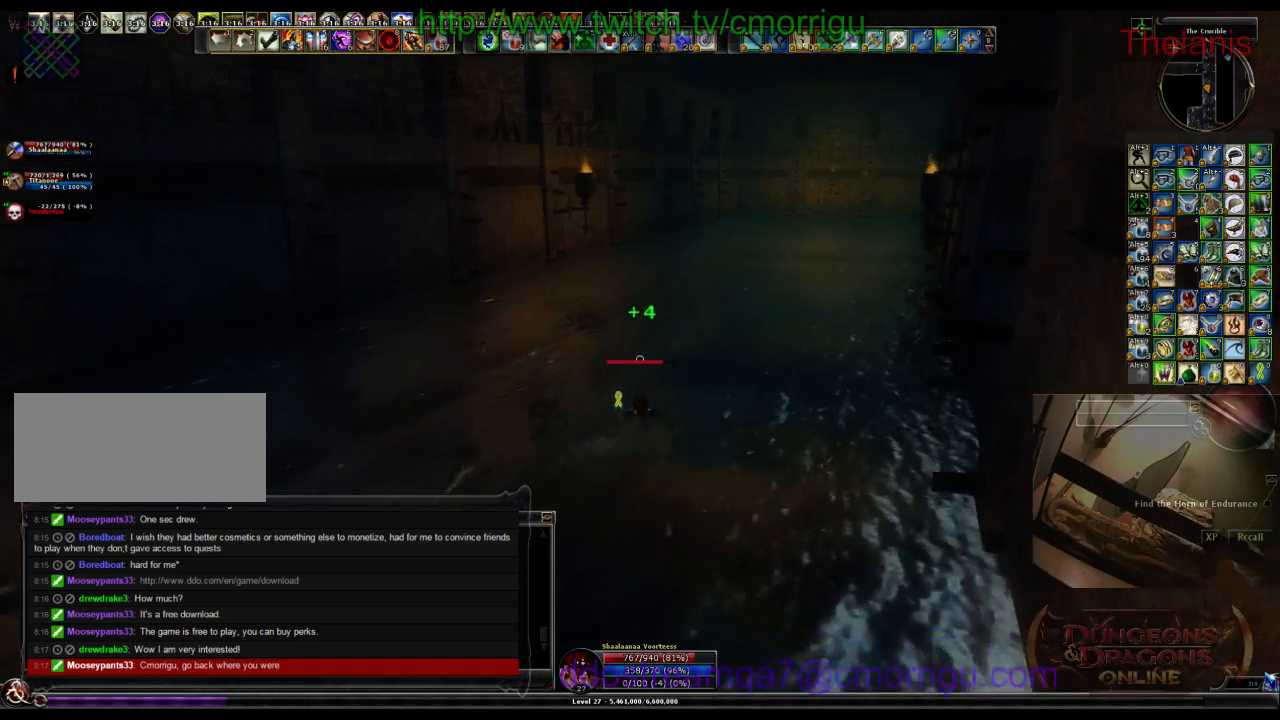
{"keys": [], "events": []}
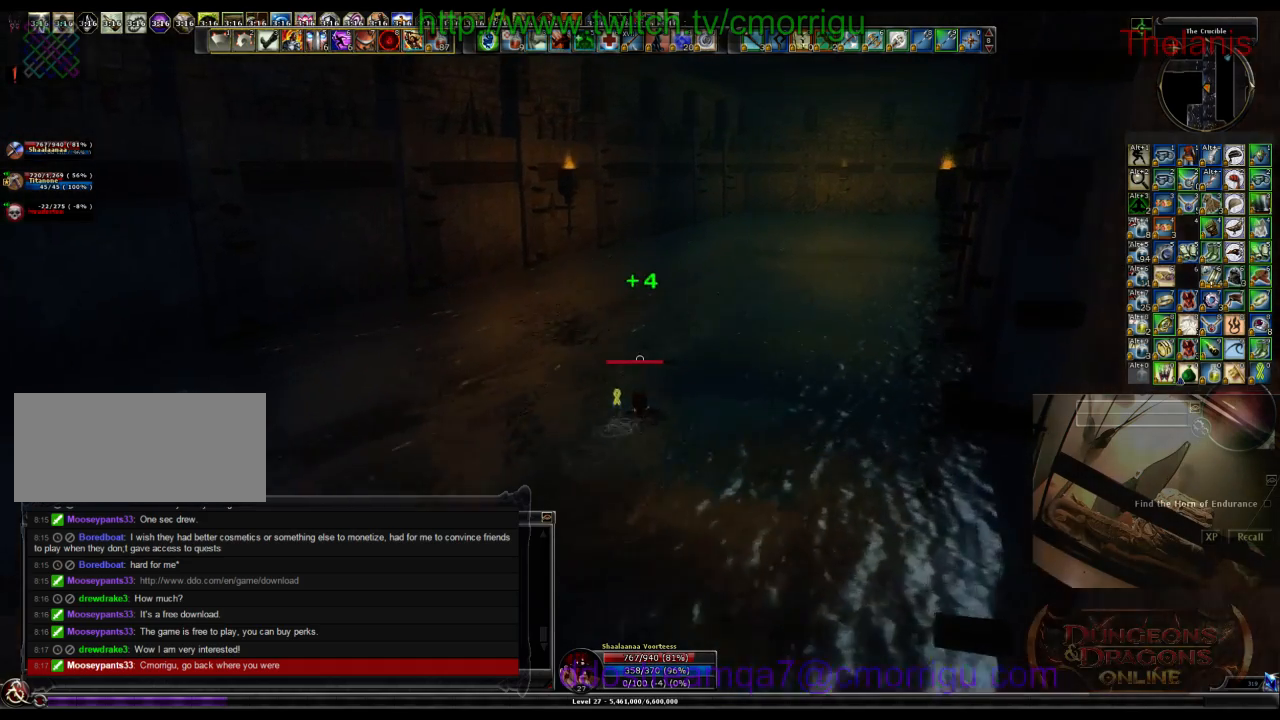
{"keys": [], "events": []}
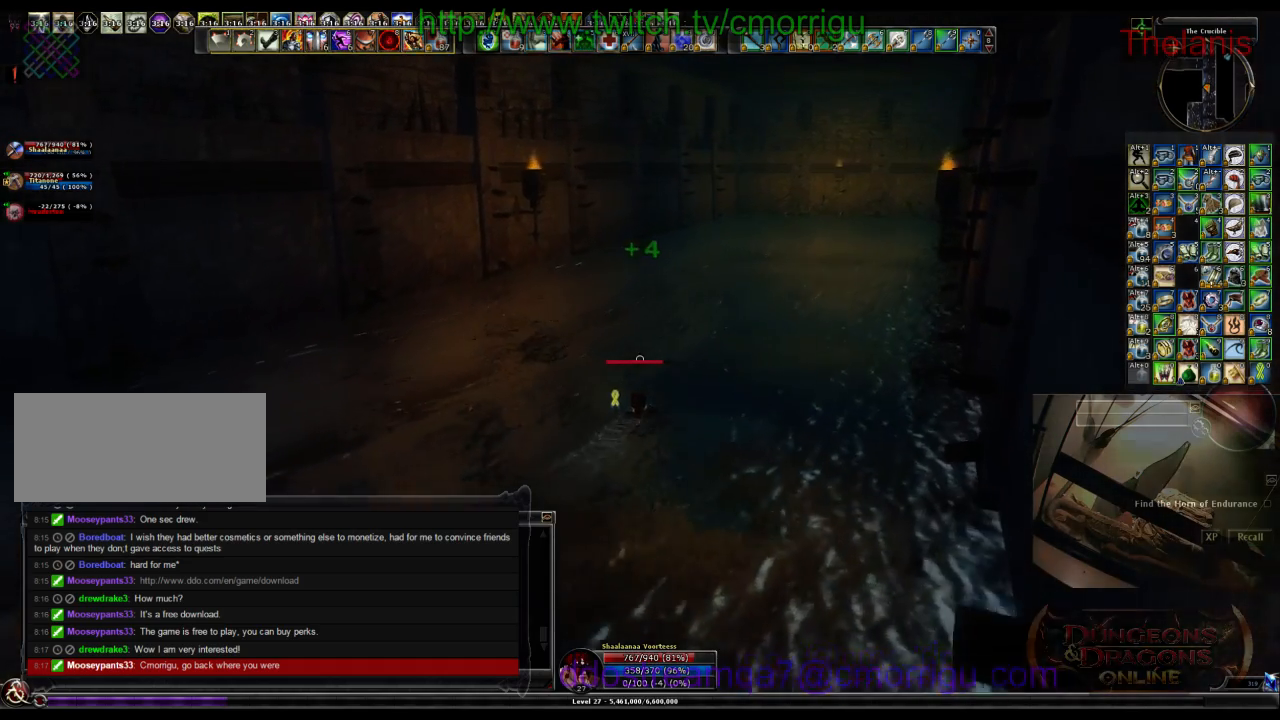
{"keys": ["w"], "events": [[433, "w", "down"]]}
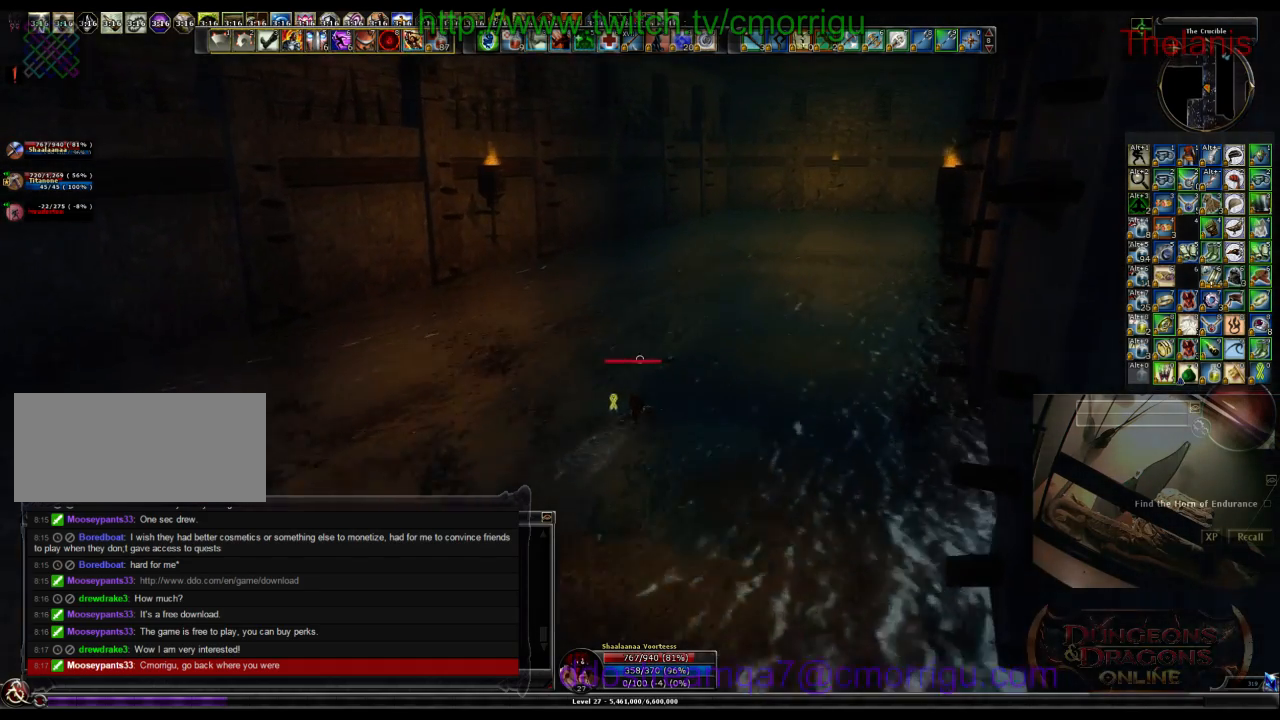
{"keys": ["w"], "events": []}
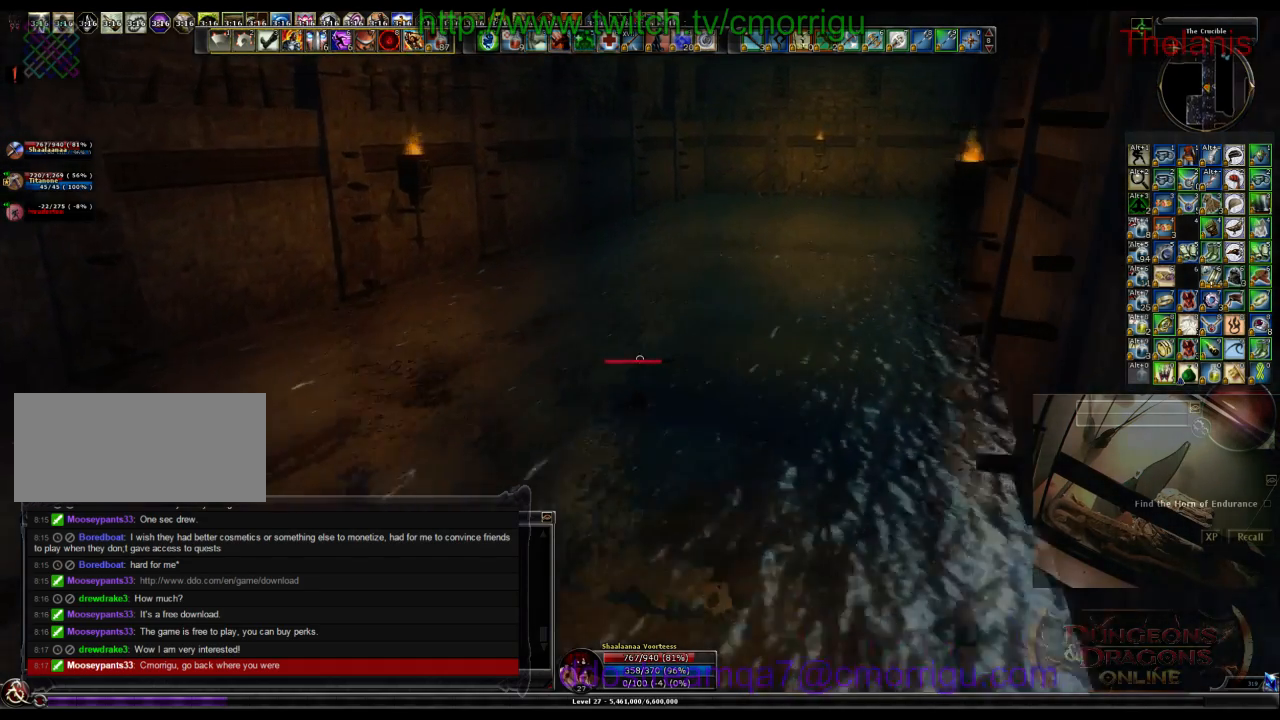
{"keys": ["w"], "events": []}
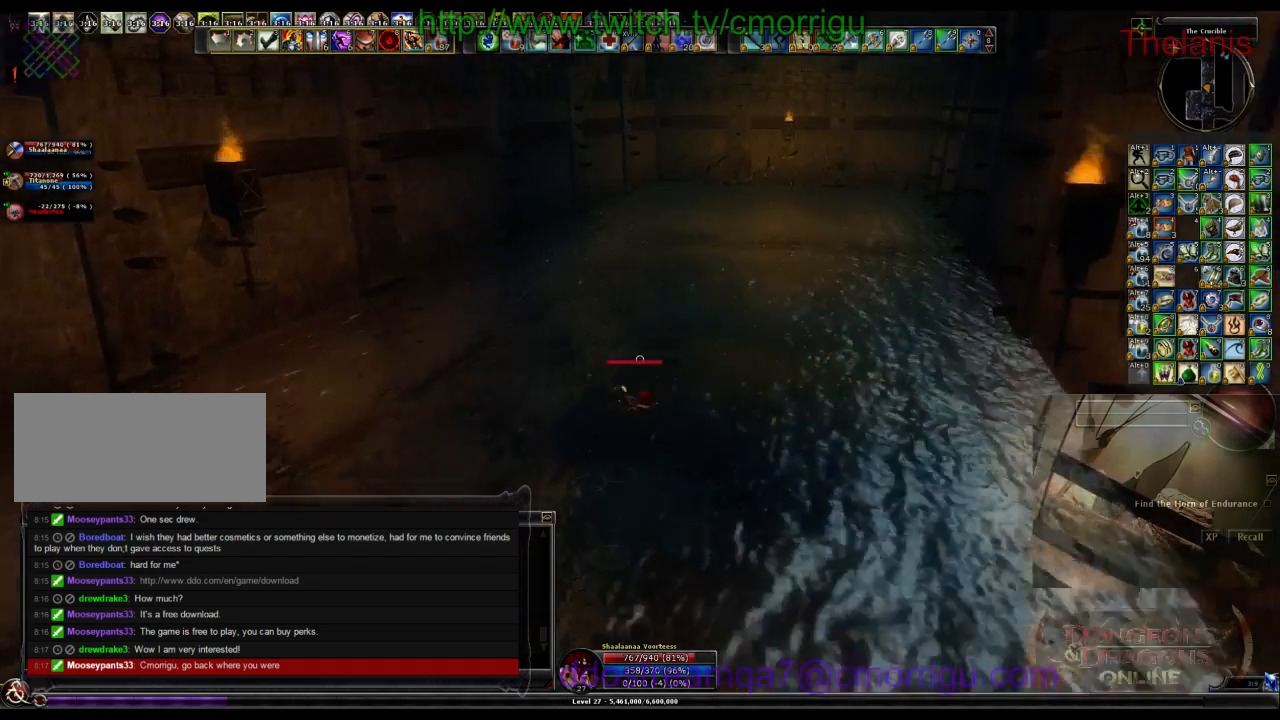
{"keys": ["w"], "events": []}
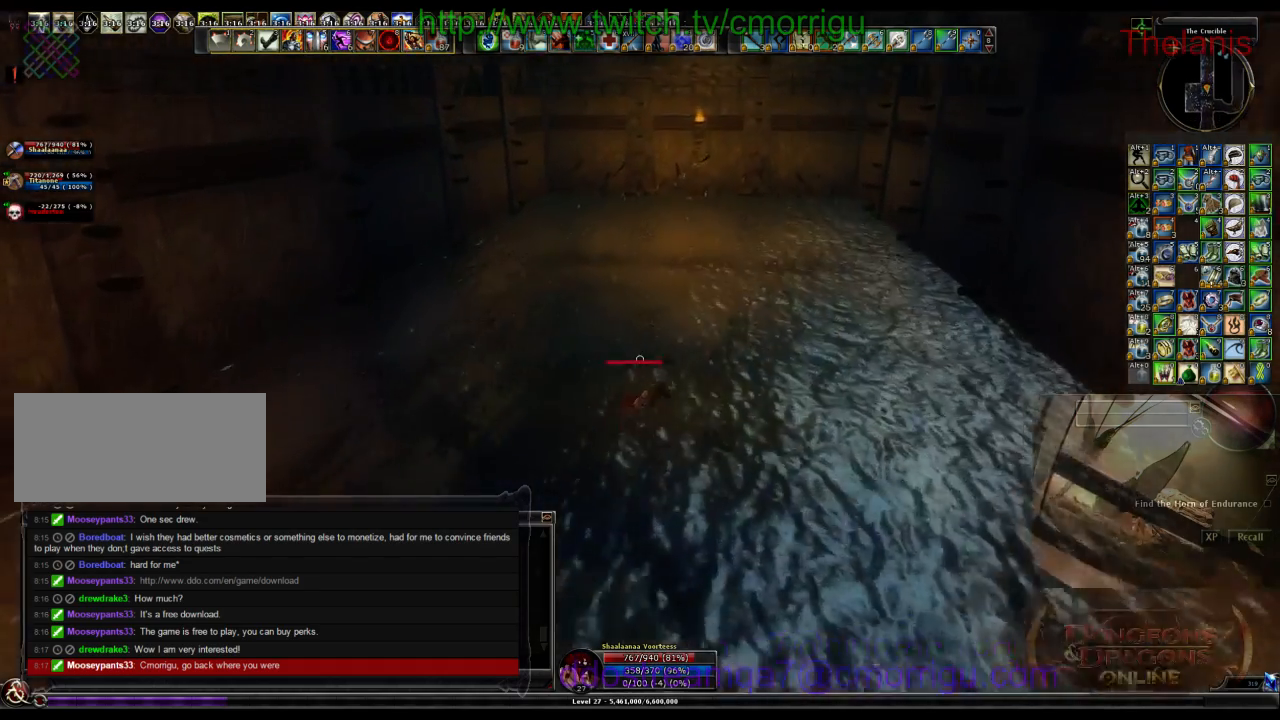
{"keys": ["w"], "events": []}
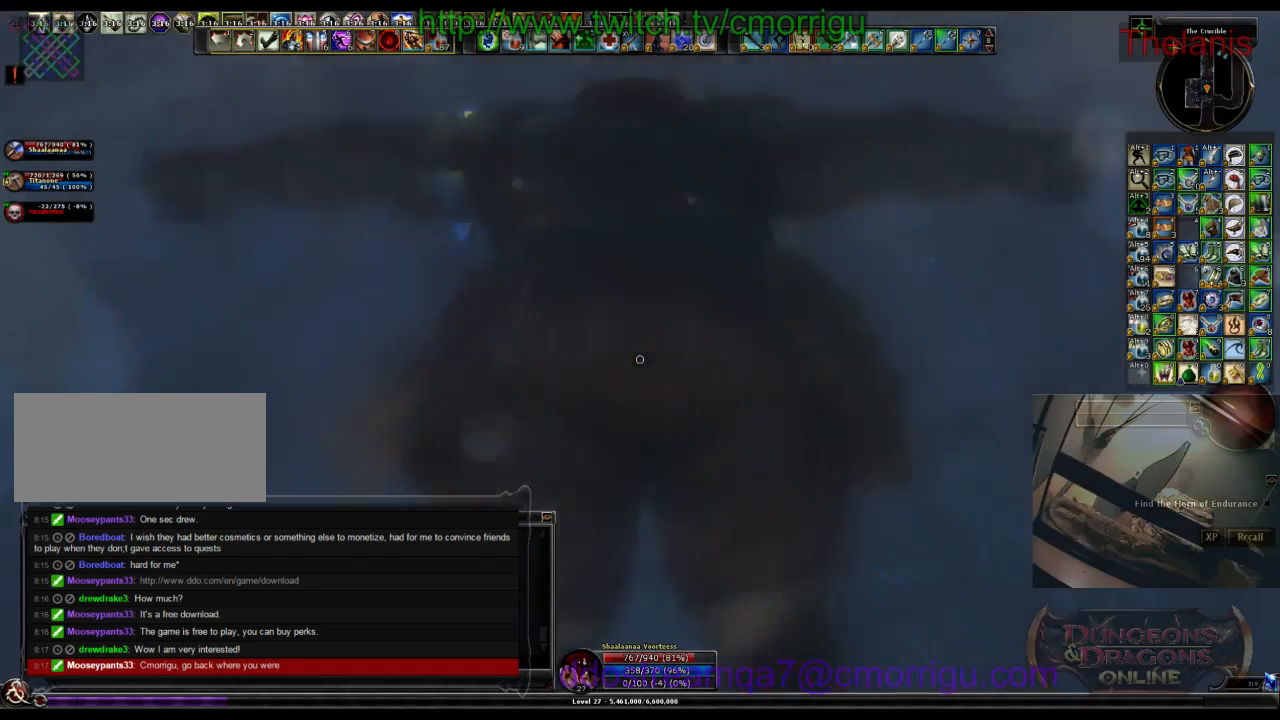
{"keys": ["w"], "events": []}
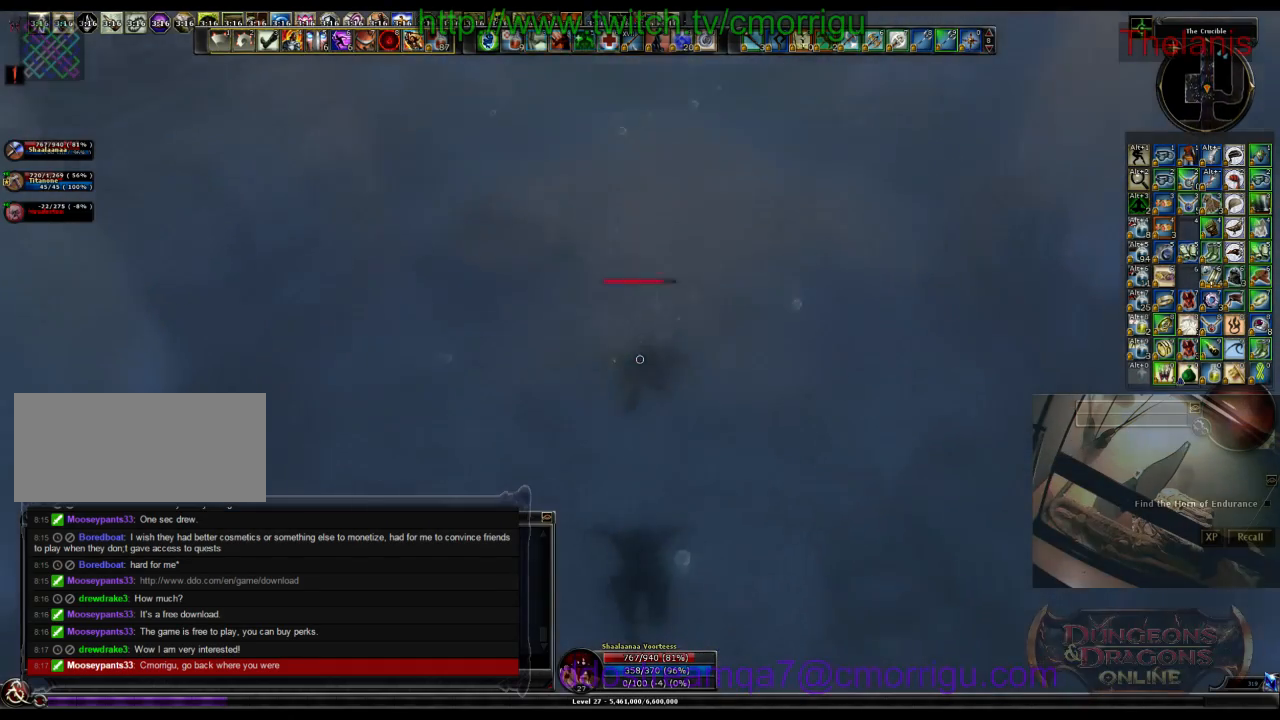
{"keys": ["w"], "events": []}
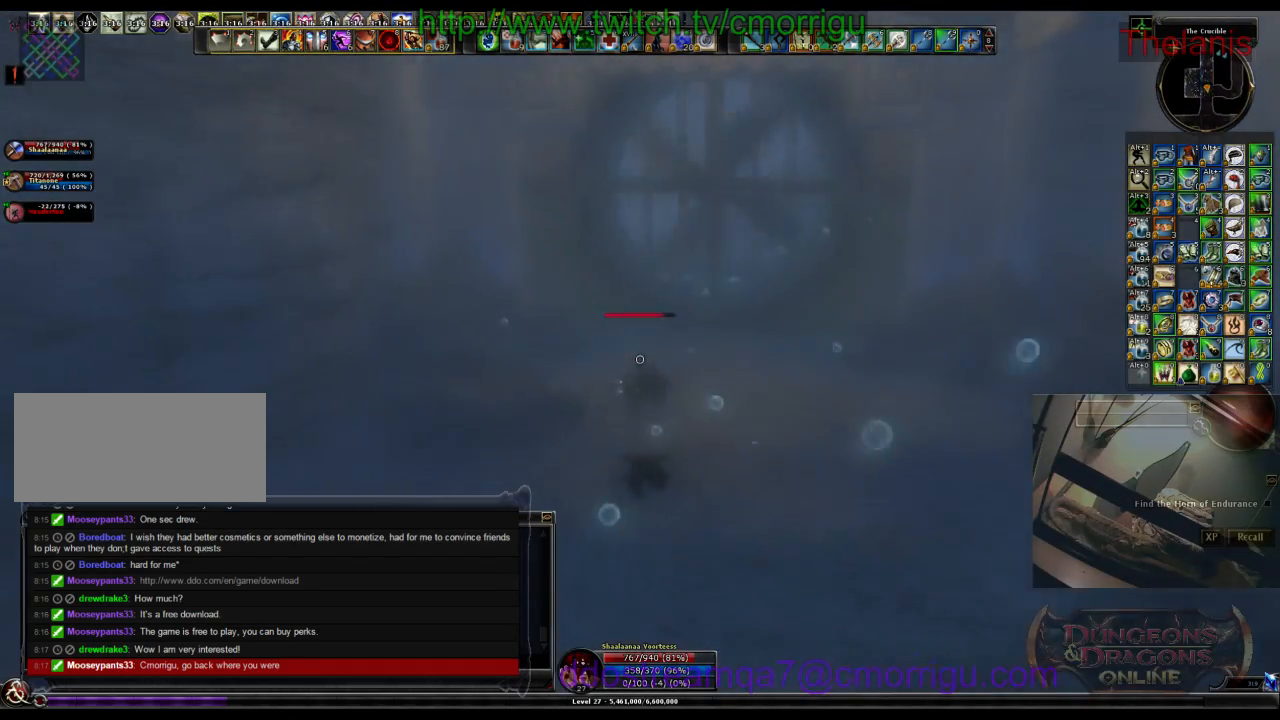
{"keys": [], "events": [[300, "w", "up"]]}
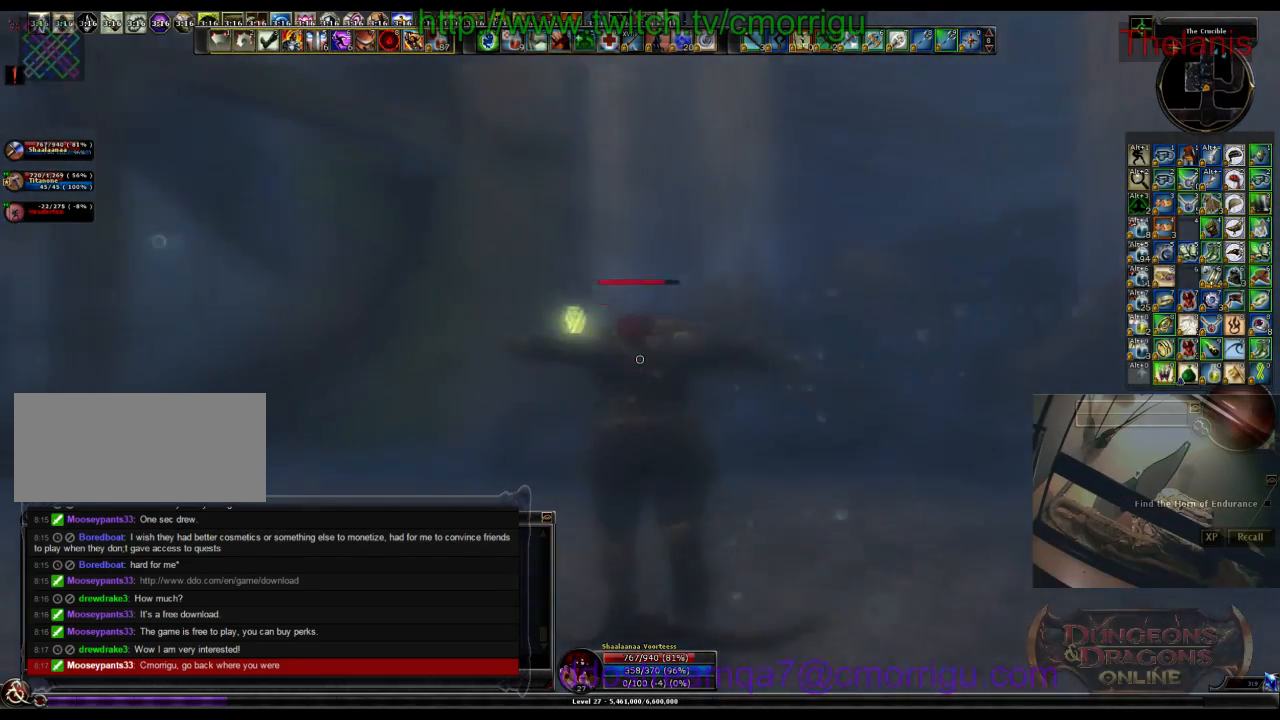
{"keys": ["d"], "events": [[366, "d", "down"]]}
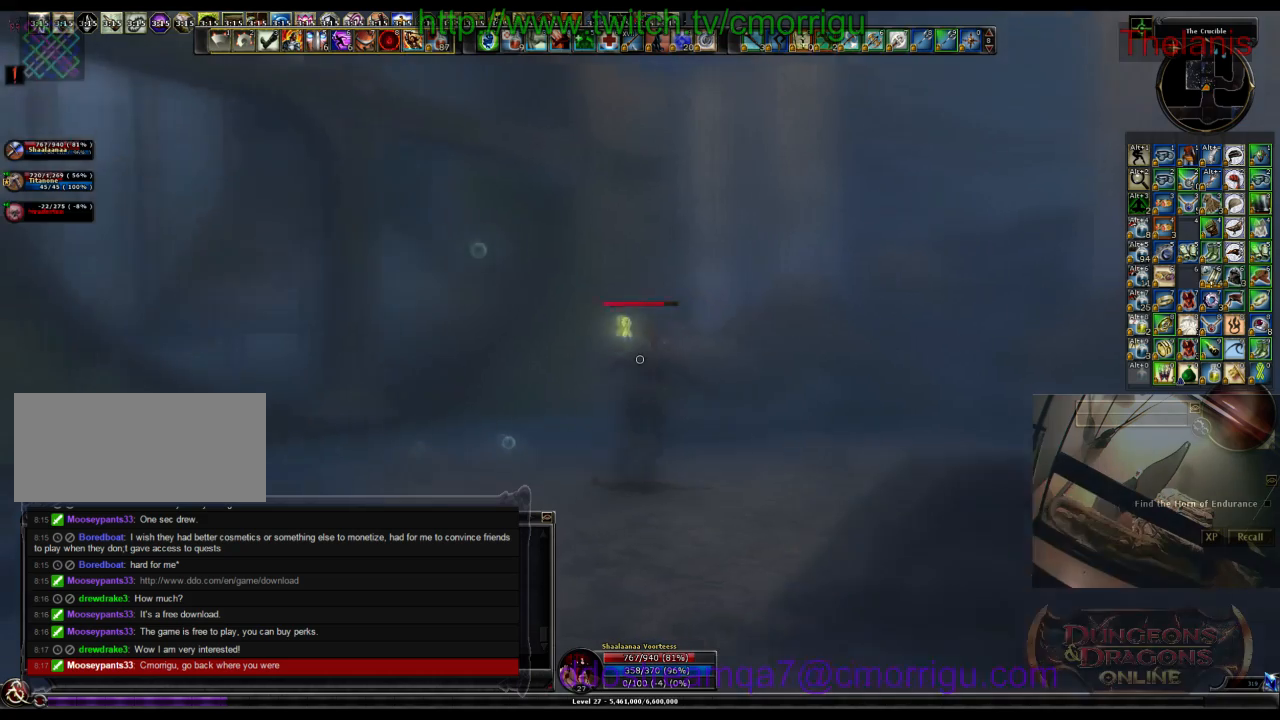
{"keys": ["d"], "events": []}
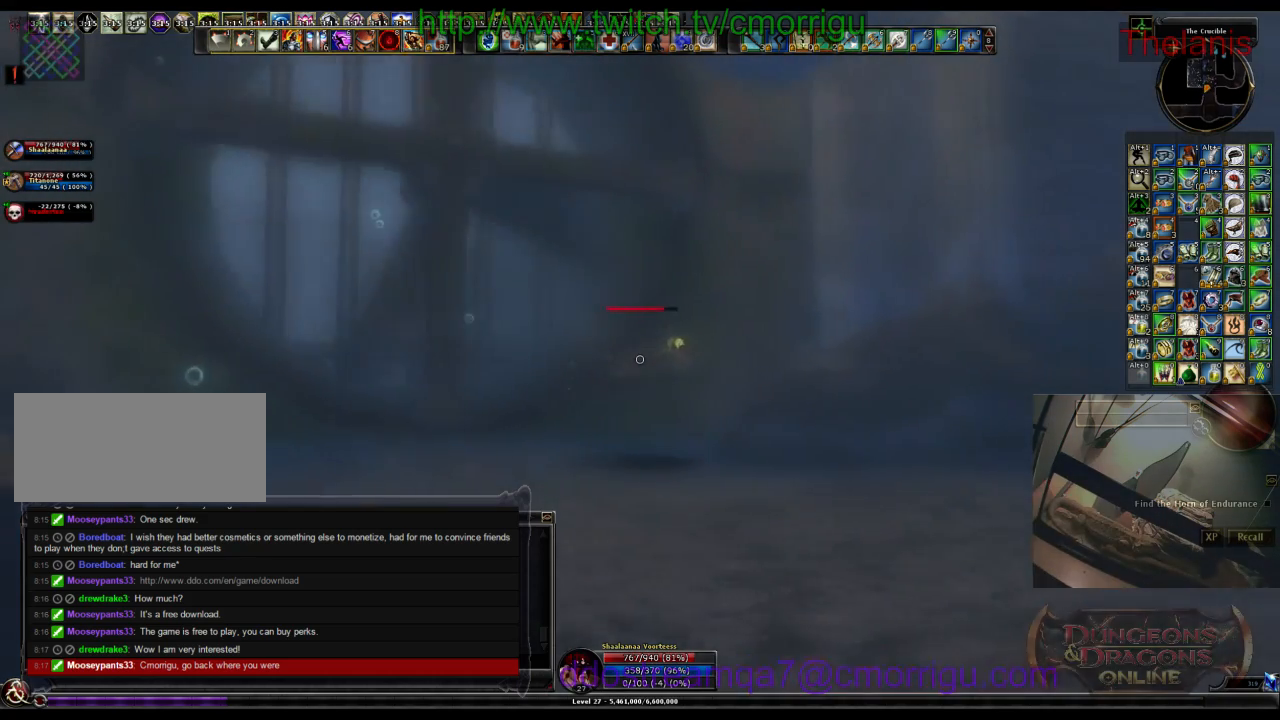
{"keys": [], "events": [[333, "d", "up"]]}
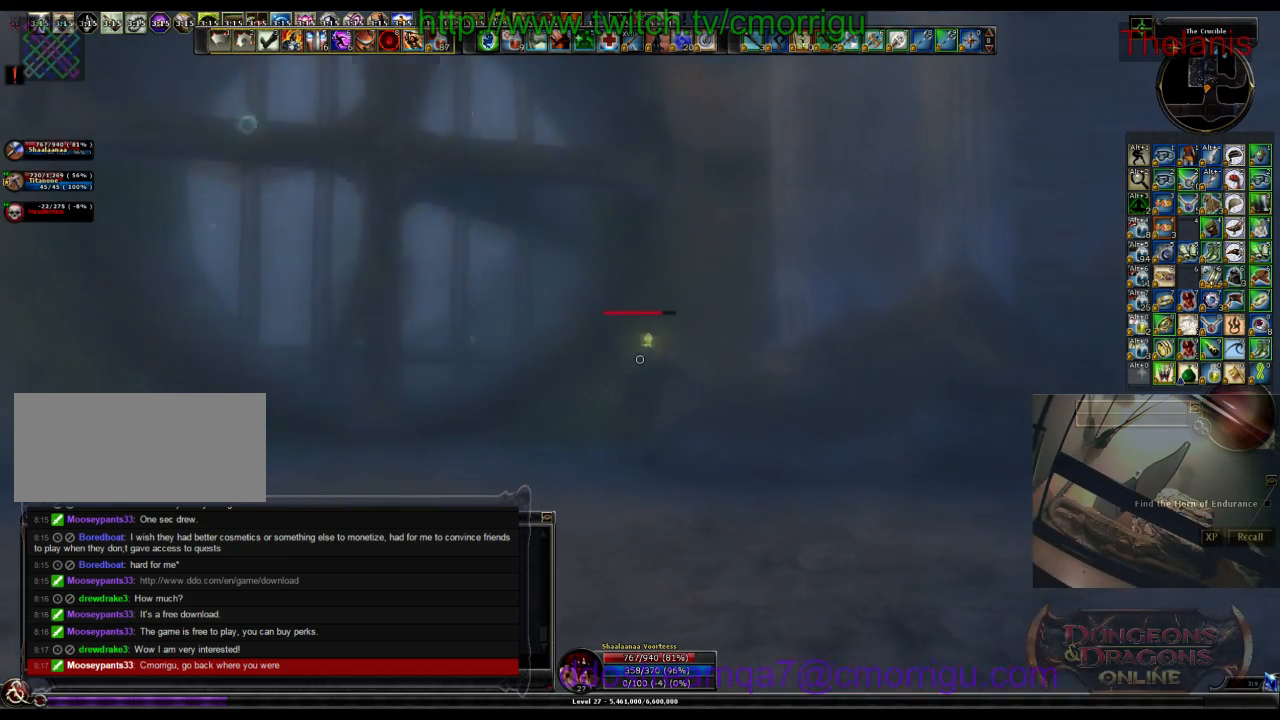
{"keys": [], "events": []}
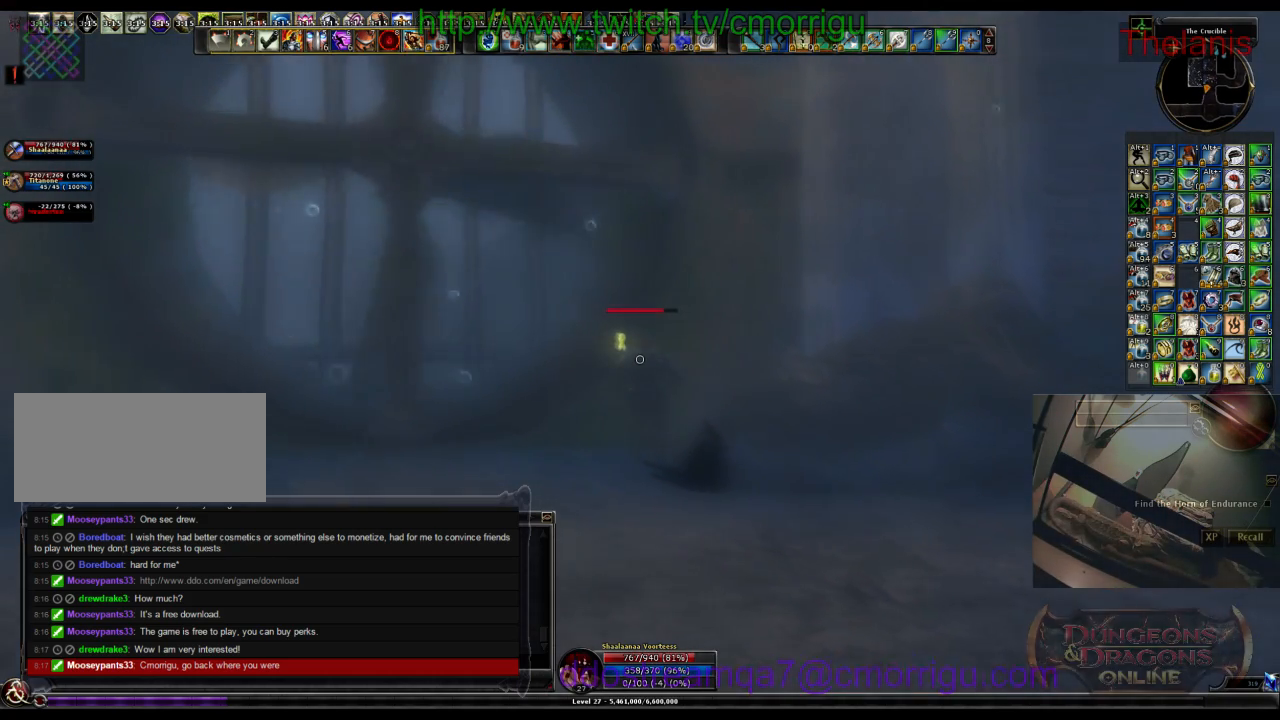
{"keys": ["d"], "events": [[300, "d", "down"]]}
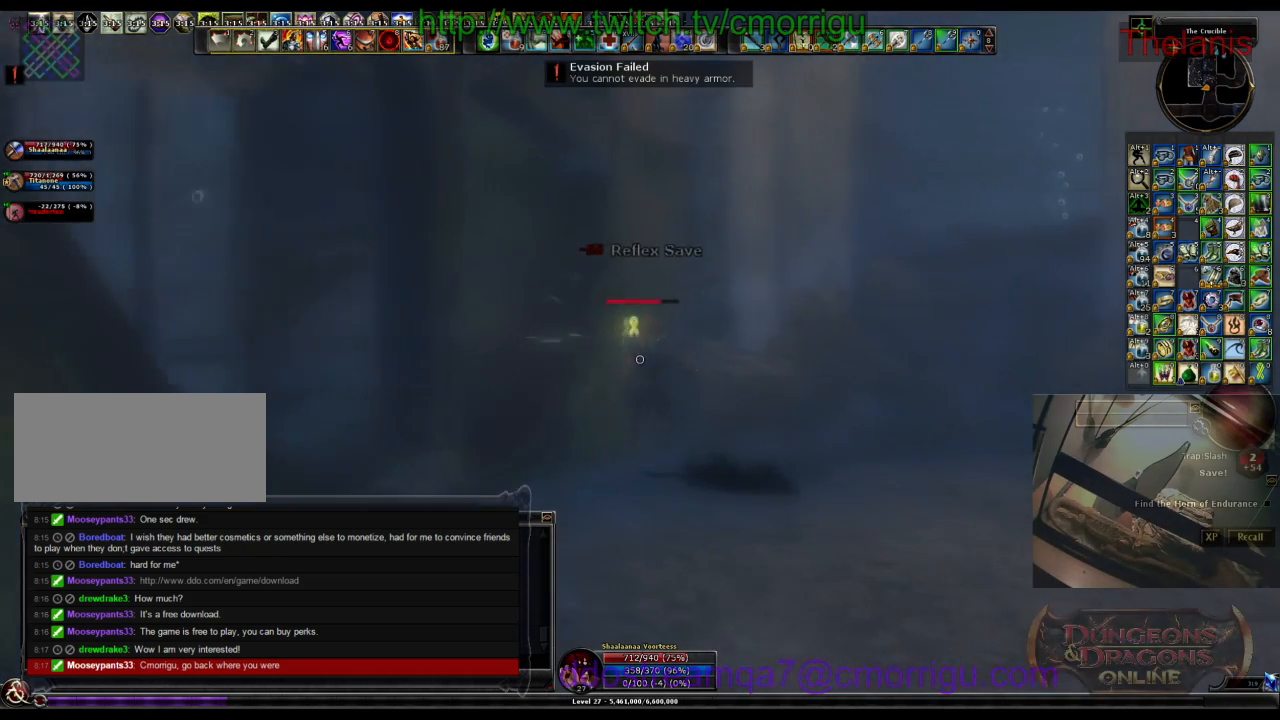
{"keys": ["d"], "events": []}
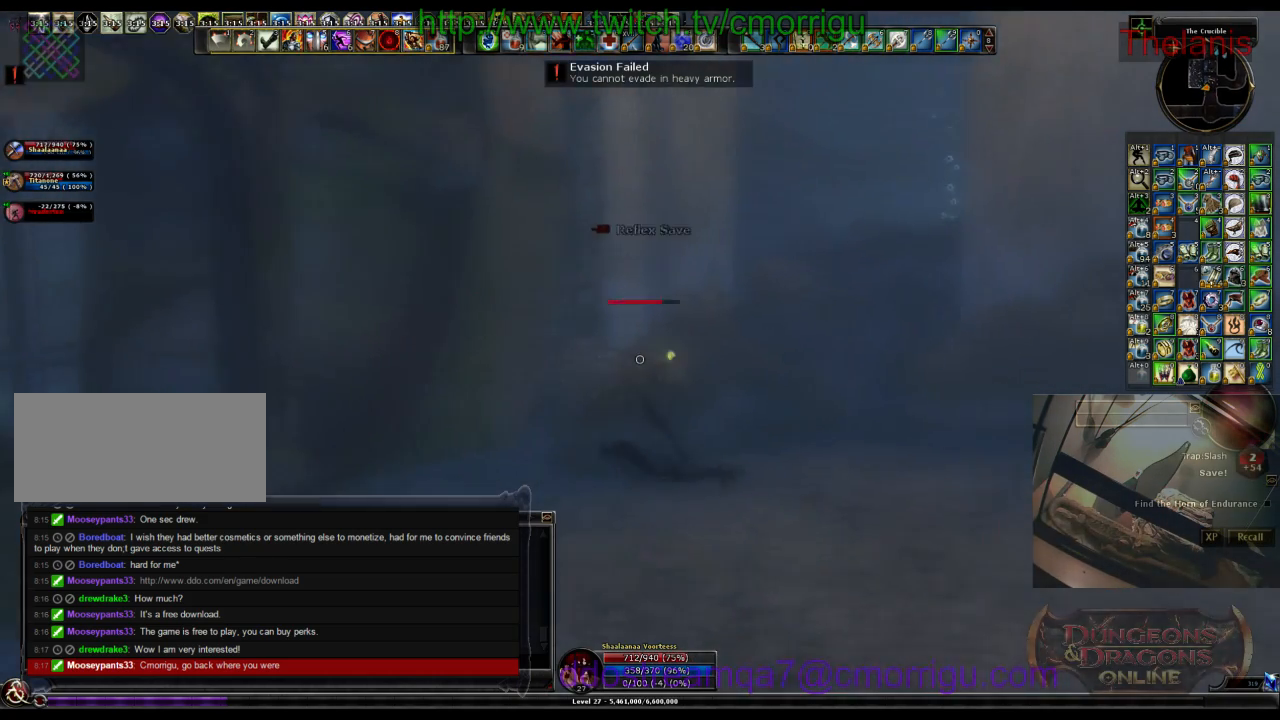
{"keys": ["d"], "events": []}